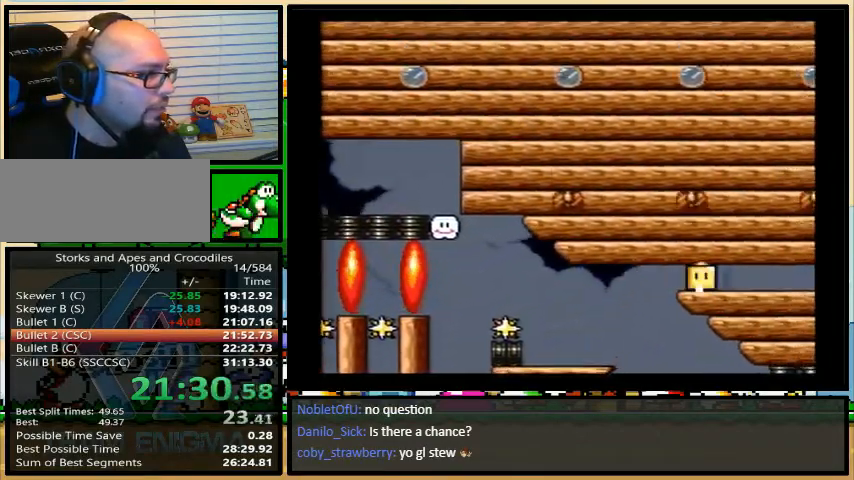
Gameplay with a controller (Nintendo layout); each line is a JSON object with the inputs held at the frame after it. "events" lists button and stick changes between this image and that frame as [ms after this image, input, new state], when the widget could be followed in between. Not read: L3 R3.
{"buttons": ["Y", "DPAD_UP"], "events": [[133, "DPAD_UP", "down"]]}
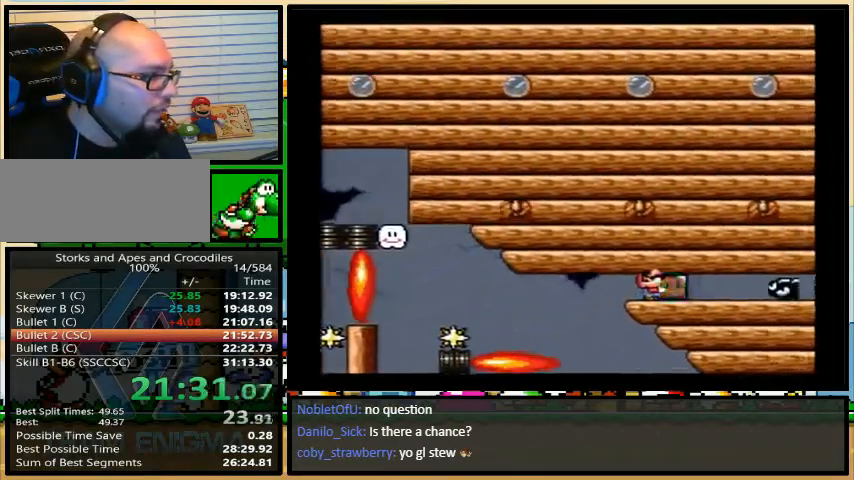
{"buttons": ["Y", "DPAD_UP"], "events": [[67, "Y", "up"], [133, "Y", "down"]]}
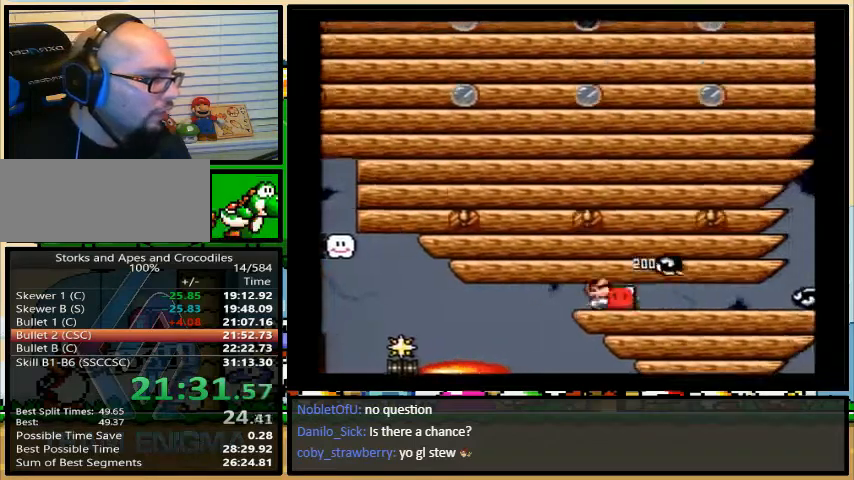
{"buttons": ["Y", "DPAD_UP"], "events": [[400, "Y", "up"], [433, "Y", "down"]]}
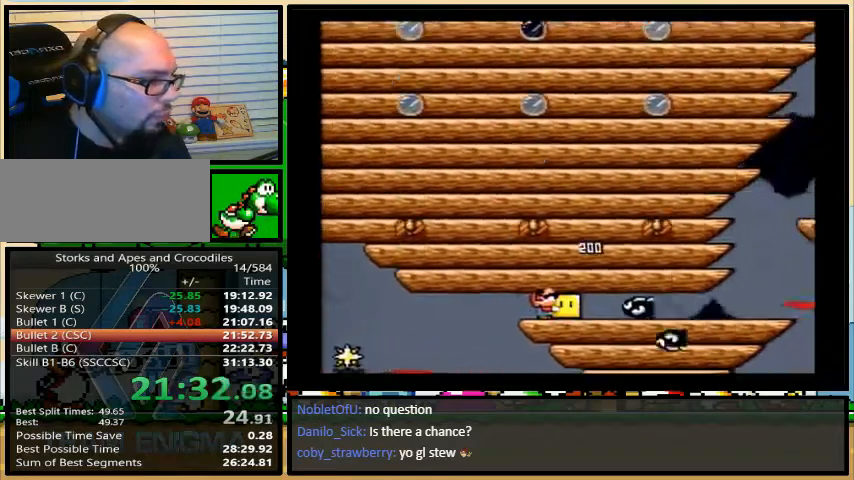
{"buttons": ["Y", "DPAD_UP"], "events": []}
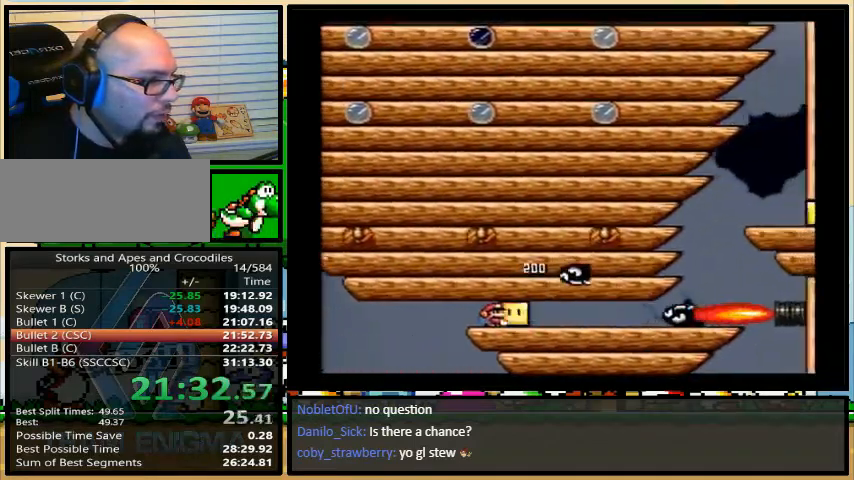
{"buttons": ["Y", "DPAD_UP", "DPAD_RIGHT"], "events": [[300, "Y", "up"], [367, "Y", "down"], [467, "DPAD_RIGHT", "down"]]}
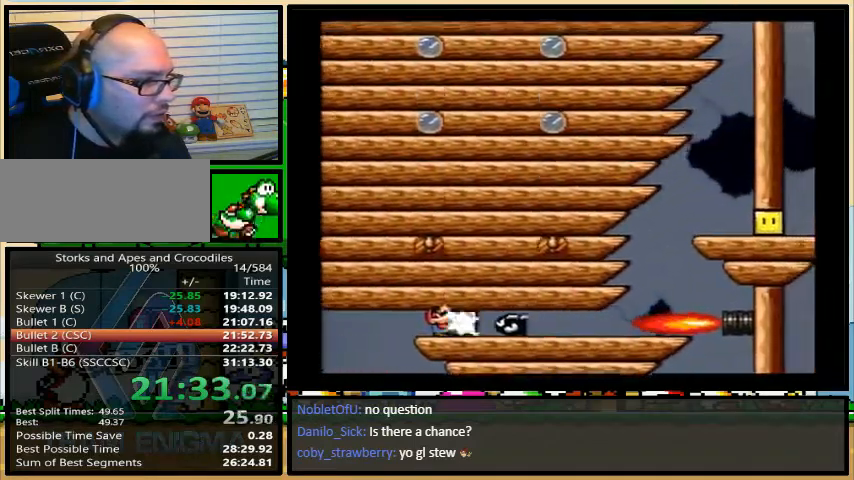
{"buttons": ["Y", "DPAD_RIGHT"], "events": [[367, "DPAD_UP", "up"]]}